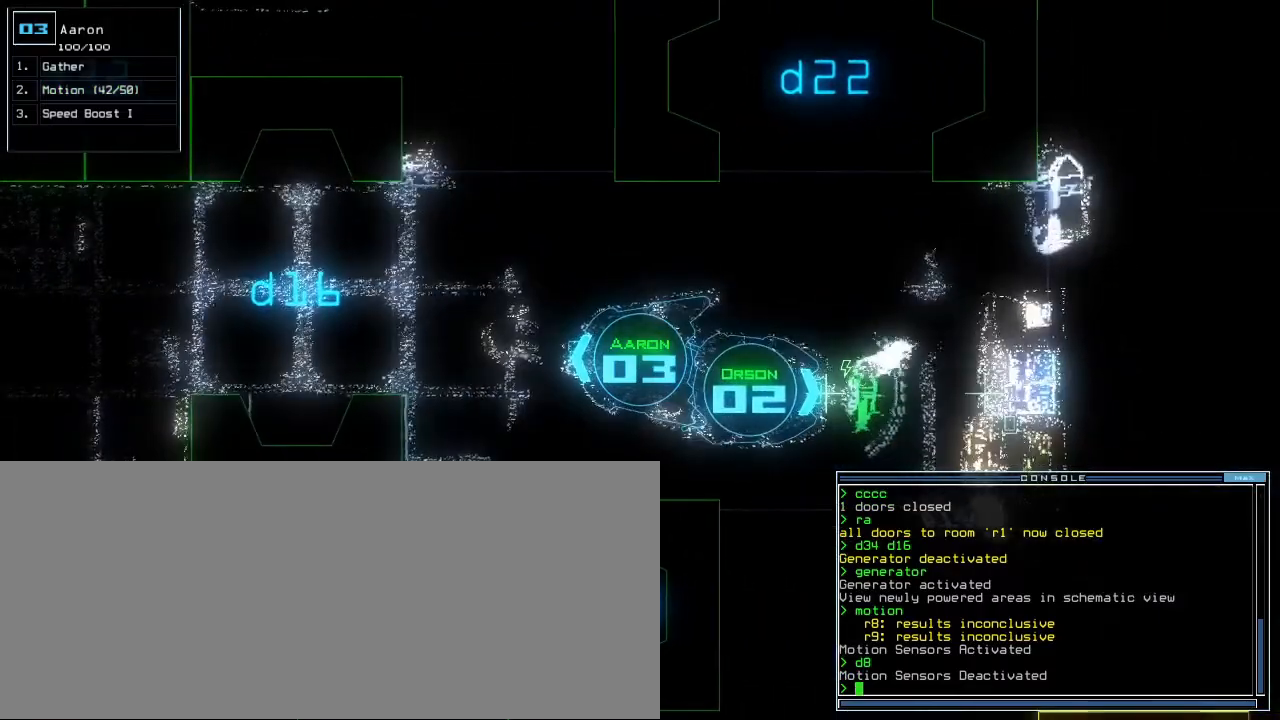
Gameplay with keyboard; each line is a JSON object with the keys held at the frame after it. "events" lists presses ("down") and releases ("up") of ".", "0", "1", "2", "3", "4", "5", "6", "7", "8", "9", "a", "b", "backspace", "c", "caps_lock", "comma", "ctrl_l", "ctrl_r", "d", "down", "e", "equals", "escape", "f", "f8", "g", "h", "i", "j", "k", "l", "left", "m", "minus", "n", "o", "p", "q", "quote", "r", "return", "right", "s", "semicolon", "shift_l", "shift_r", "space", "t", "tab", "tilde", "u", "up", "v", "w", "x", "y" and "z" between this image and that frame as [ms after this image, input, new state], when the widget could be followed in between. No other keys are recorded. Mouse input is not recorded.
{"keys": ["right", "up"], "events": [[440, "up", "down"], [480, "right", "down"]]}
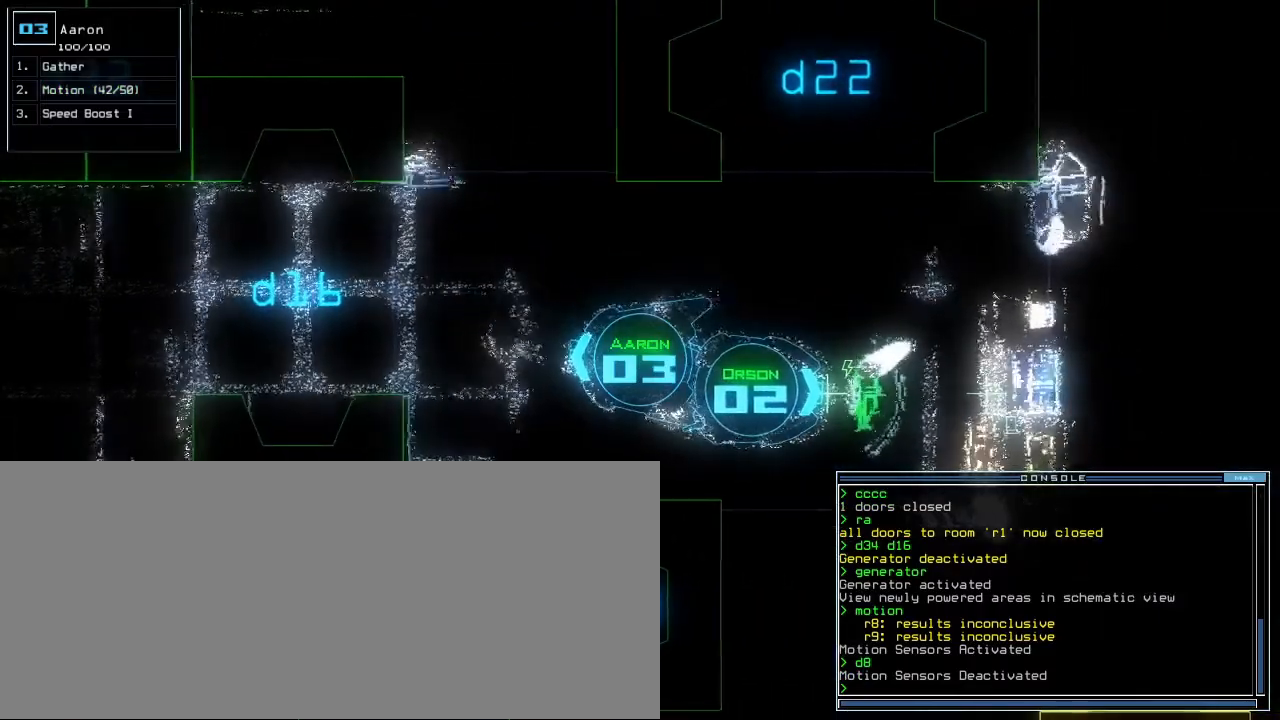
{"keys": ["up"]}
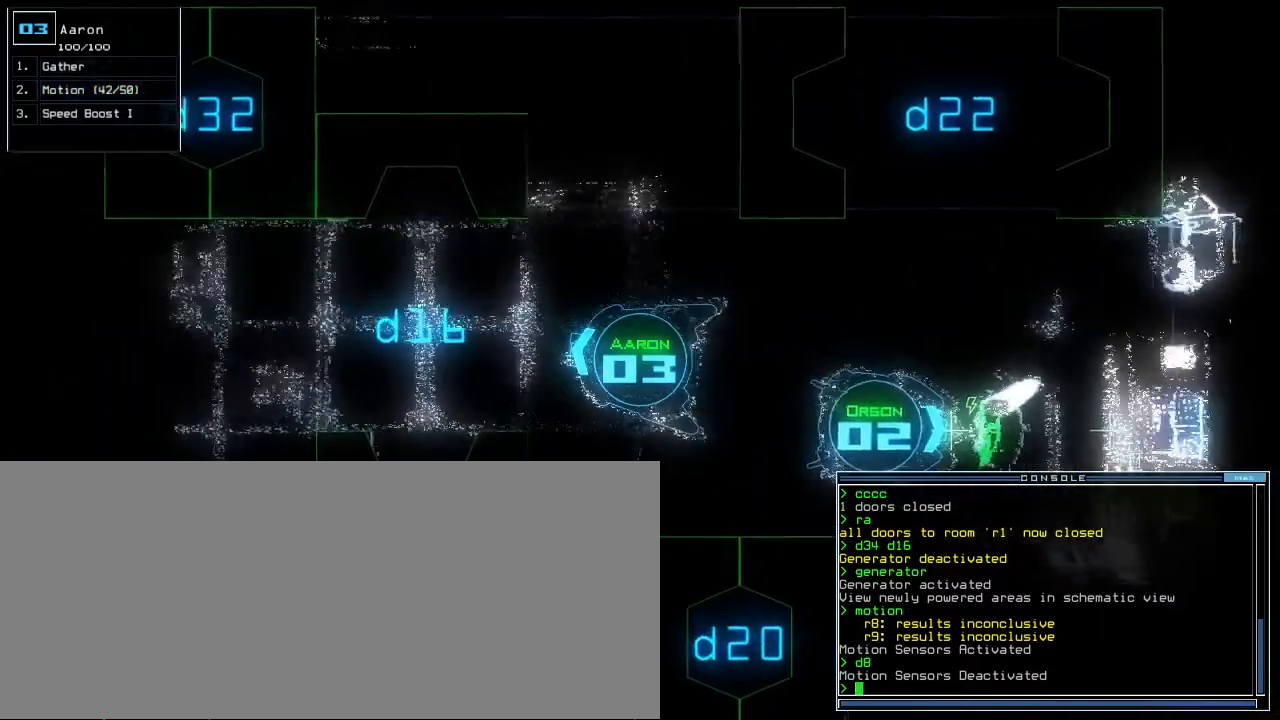
{"keys": ["space"], "events": [[240, "space", "down"], [500, "up", "up"]]}
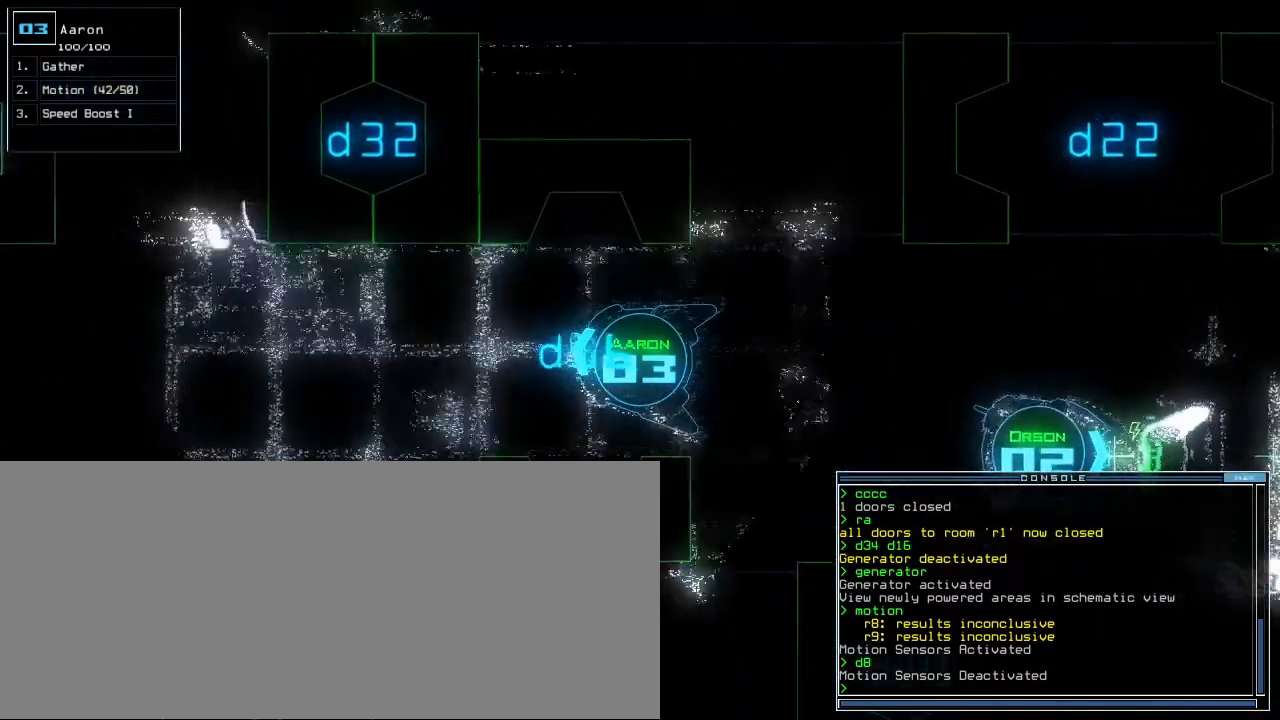
{"keys": ["right"], "events": [[20, "space", "up"], [420, "2", "down"], [460, "right", "down"], [480, "2", "up"]]}
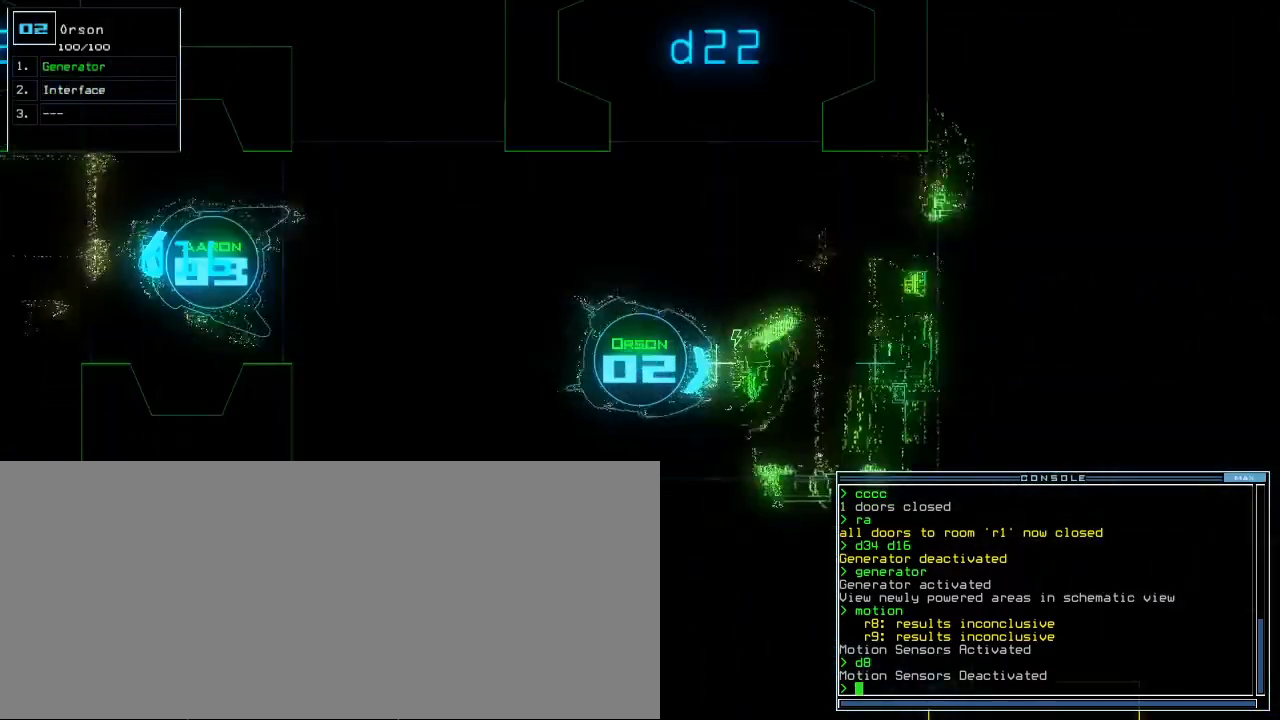
{"keys": ["down", "right"], "events": [[200, "down", "down"]]}
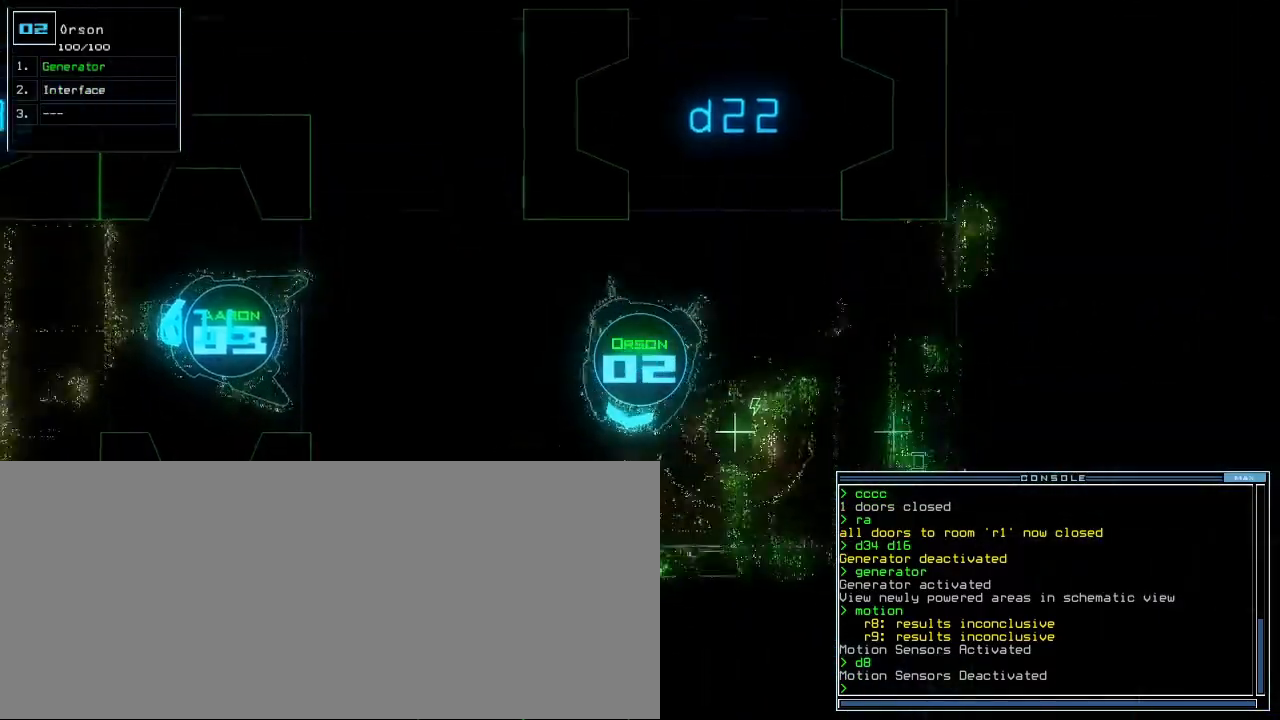
{"keys": ["down", "left"], "events": [[160, "right", "up"], [440, "left", "down"]]}